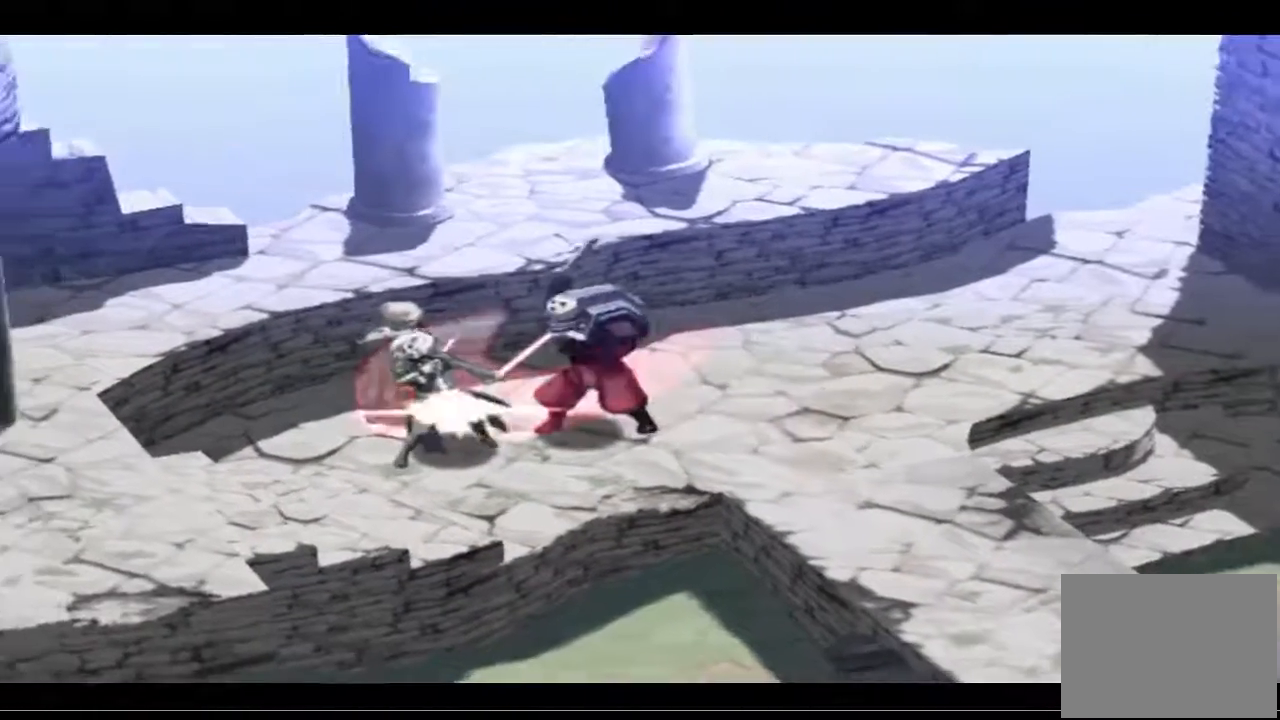
Gameplay with a controller (PlayStation layout); each line is a JSON object with the inputs held at the frame after it. "events" lists button and stick changes between this image and that frame as [ms after this image, input, new state], when the widget could be followed in between.
{"buttons": [], "left_stick": "center", "right_stick": "center", "events": []}
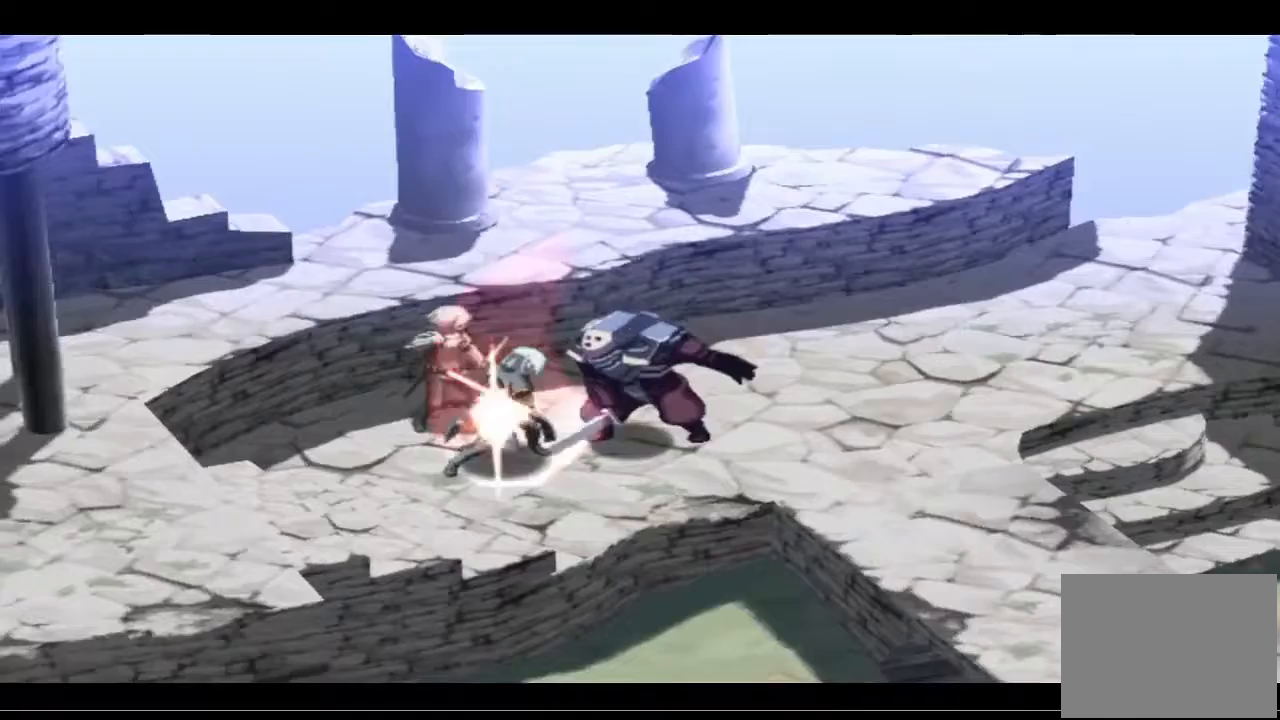
{"buttons": [], "left_stick": "center", "right_stick": "center", "events": []}
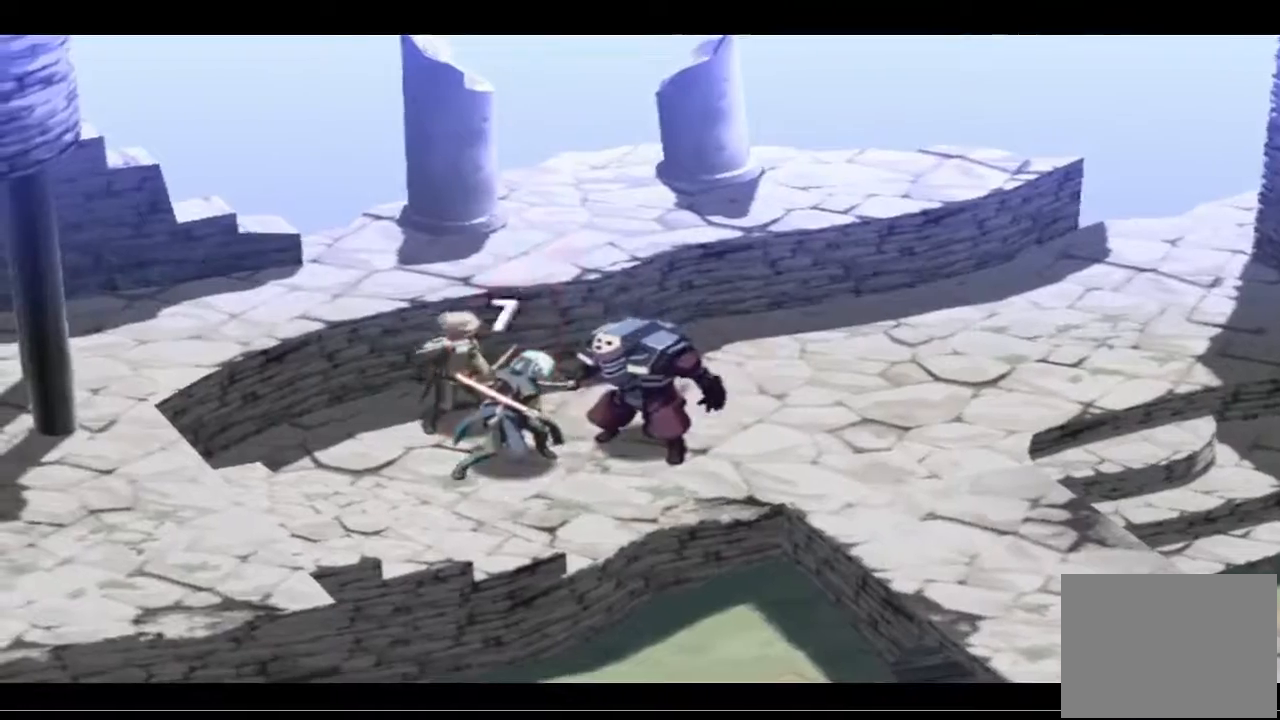
{"buttons": [], "left_stick": "center", "right_stick": "center", "events": []}
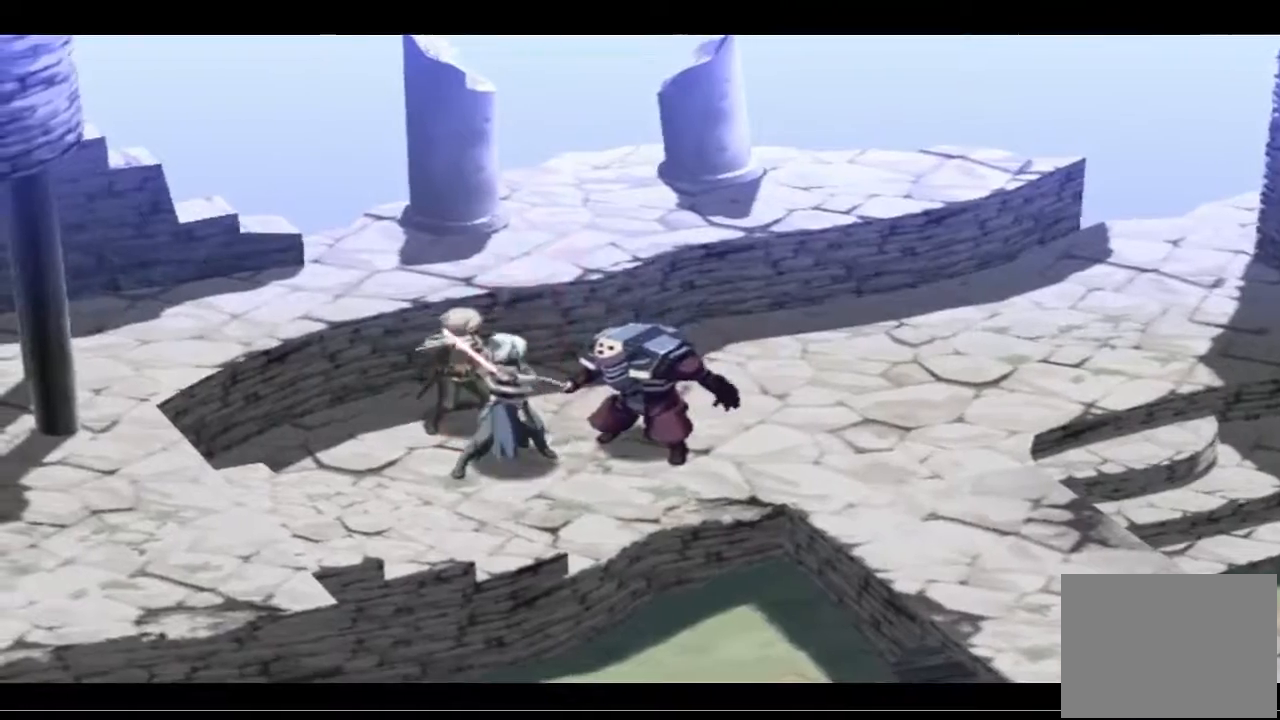
{"buttons": [], "left_stick": "center", "right_stick": "center", "events": []}
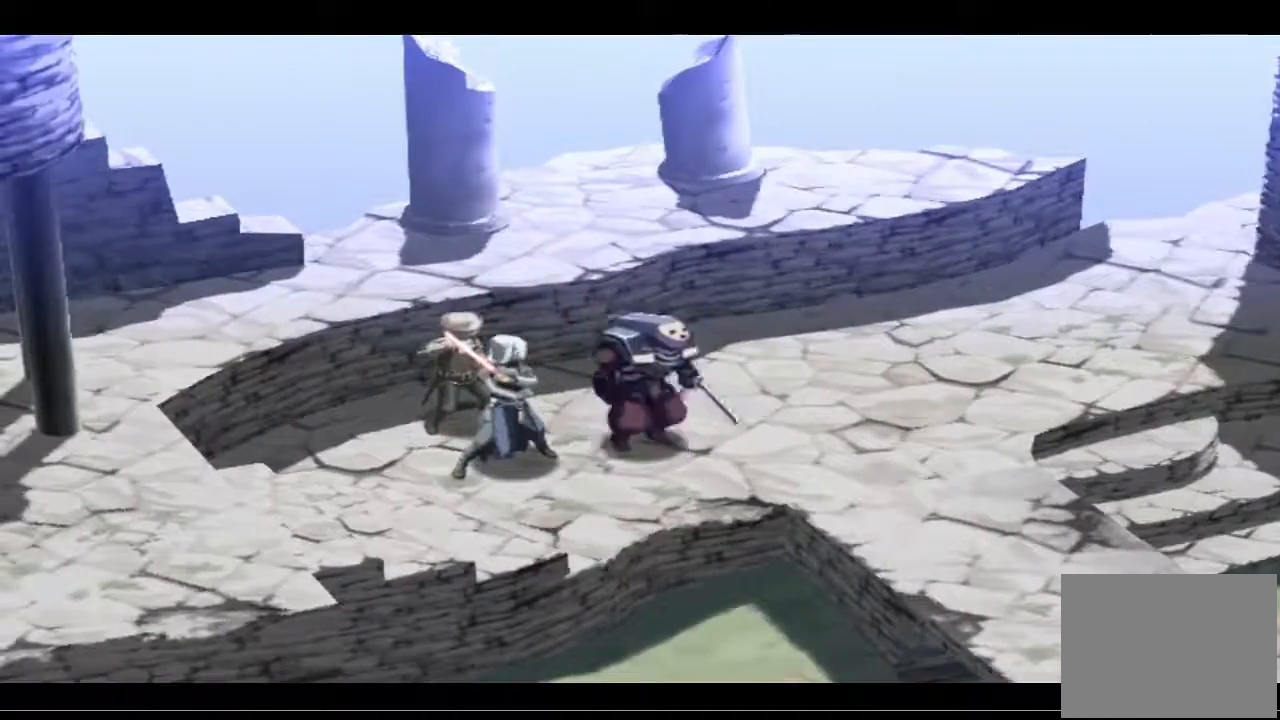
{"buttons": [], "left_stick": "center", "right_stick": "center", "events": []}
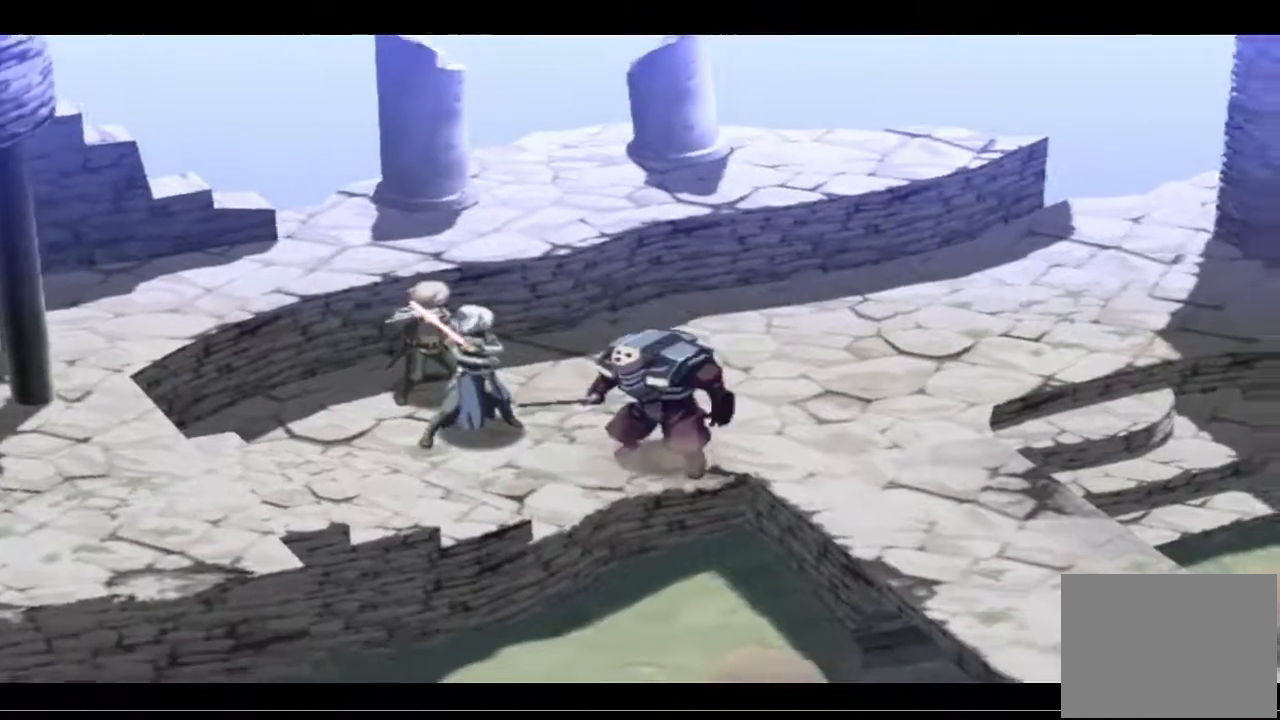
{"buttons": [], "left_stick": "center", "right_stick": "center", "events": []}
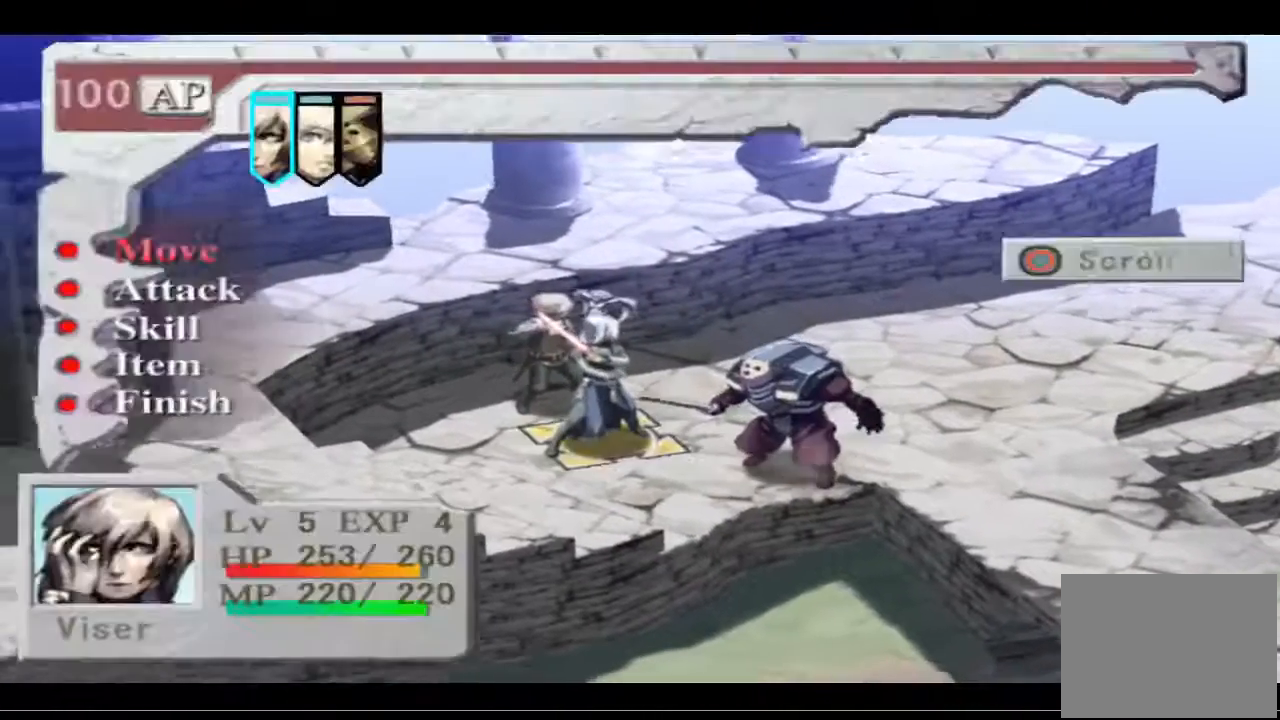
{"buttons": [], "left_stick": "center", "right_stick": "center", "events": []}
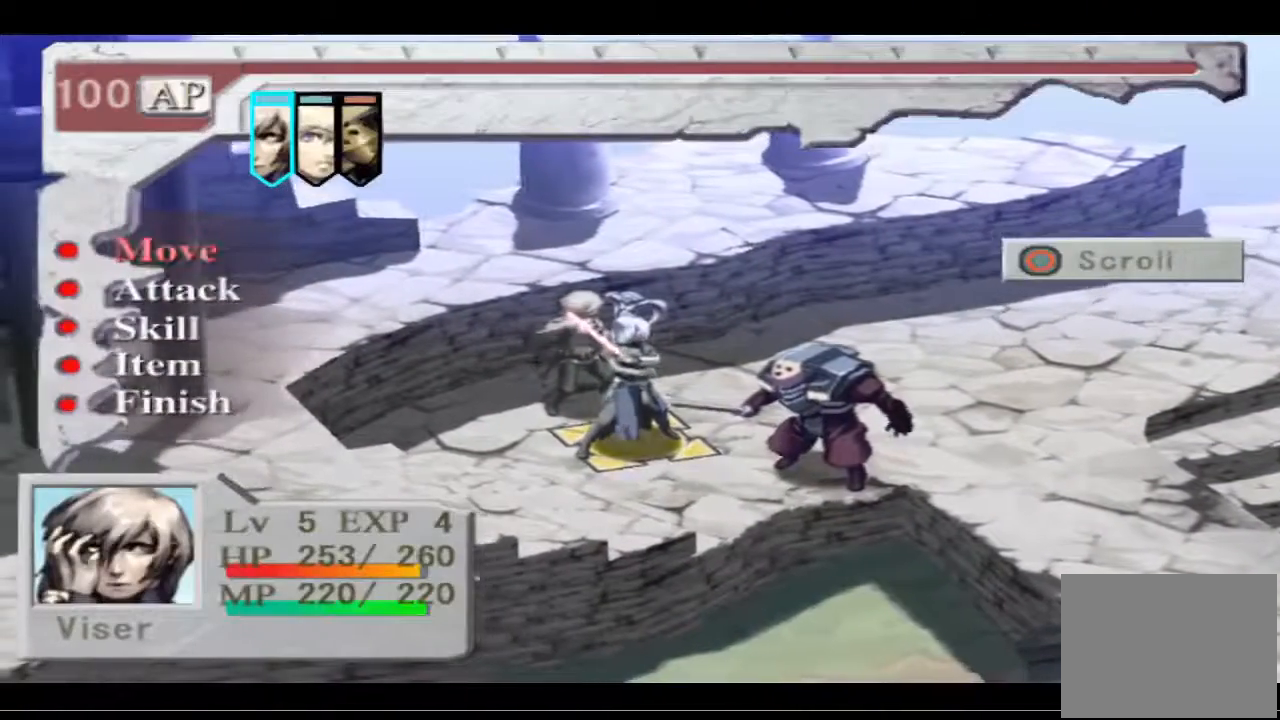
{"buttons": [], "left_stick": "center", "right_stick": "center", "events": [[67, "CROSS", "down"], [233, "CROSS", "up"]]}
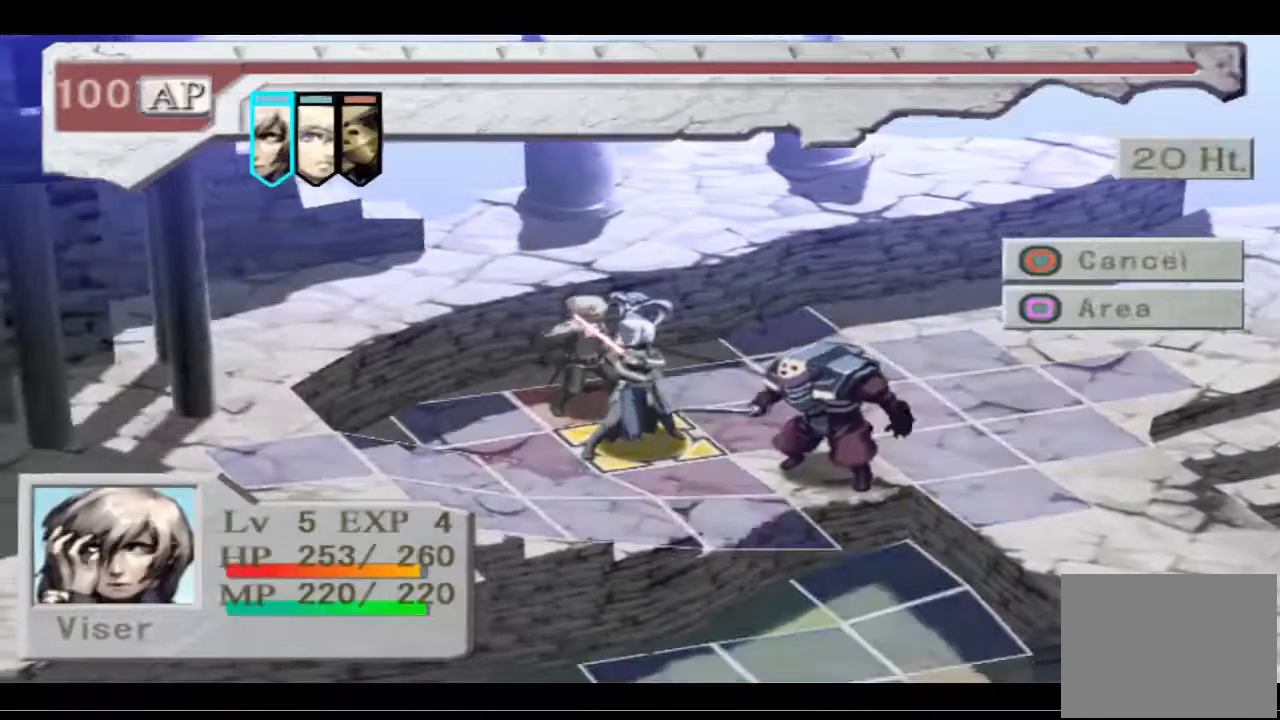
{"buttons": [], "left_stick": "center", "right_stick": "center", "events": [[200, "DPAD_RIGHT", "down"], [367, "DPAD_RIGHT", "up"]]}
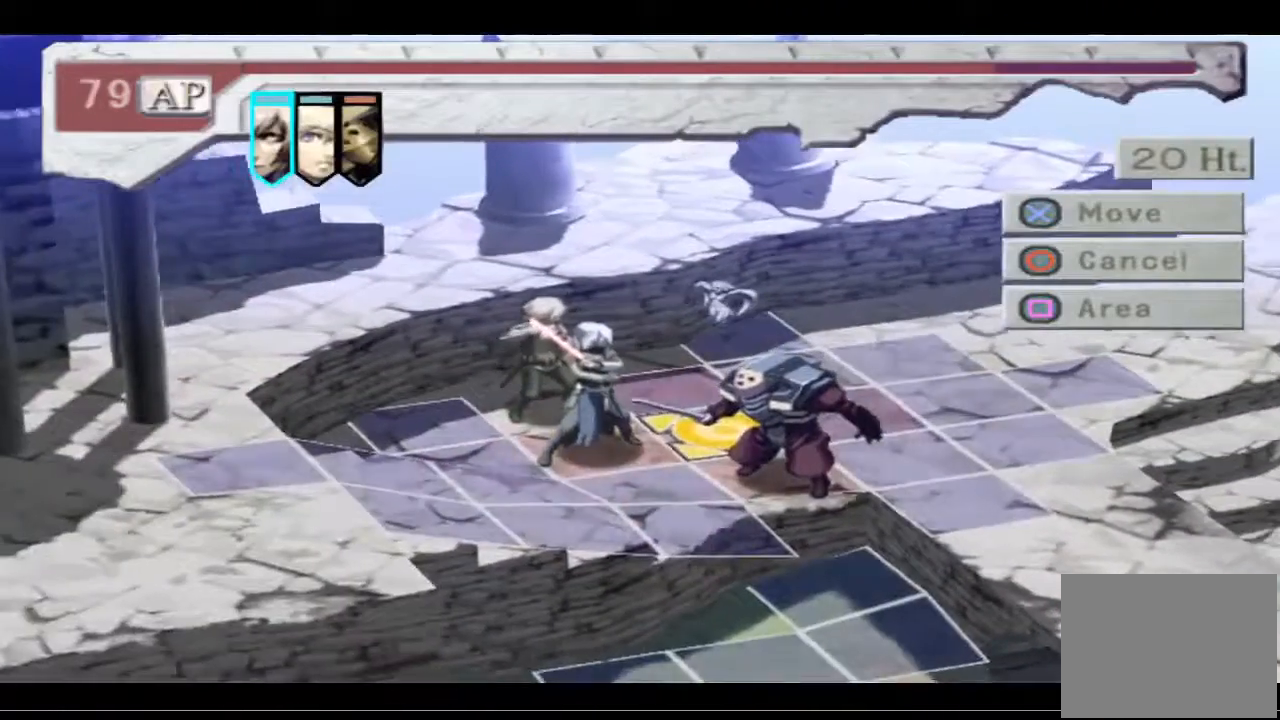
{"buttons": [], "left_stick": "center", "right_stick": "center", "events": [[67, "DPAD_UP", "down"], [167, "DPAD_UP", "up"]]}
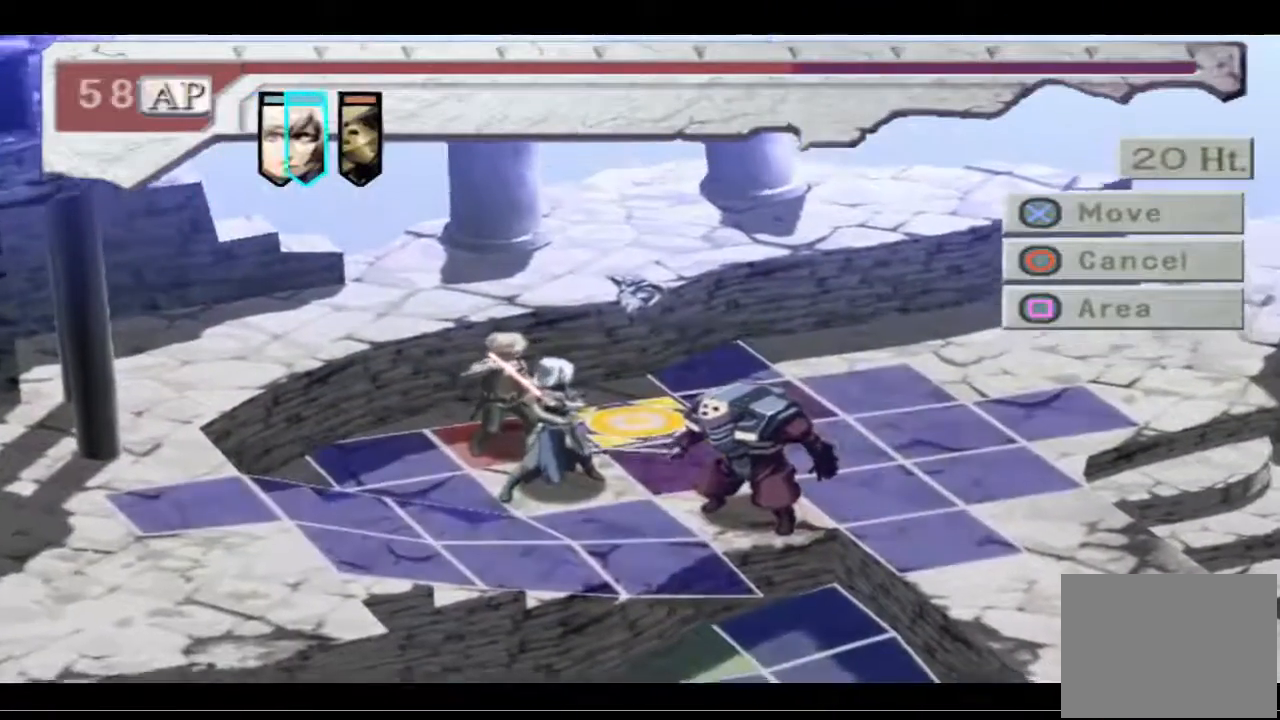
{"buttons": [], "left_stick": "center", "right_stick": "center", "events": [[33, "DPAD_RIGHT", "down"], [167, "DPAD_RIGHT", "up"]]}
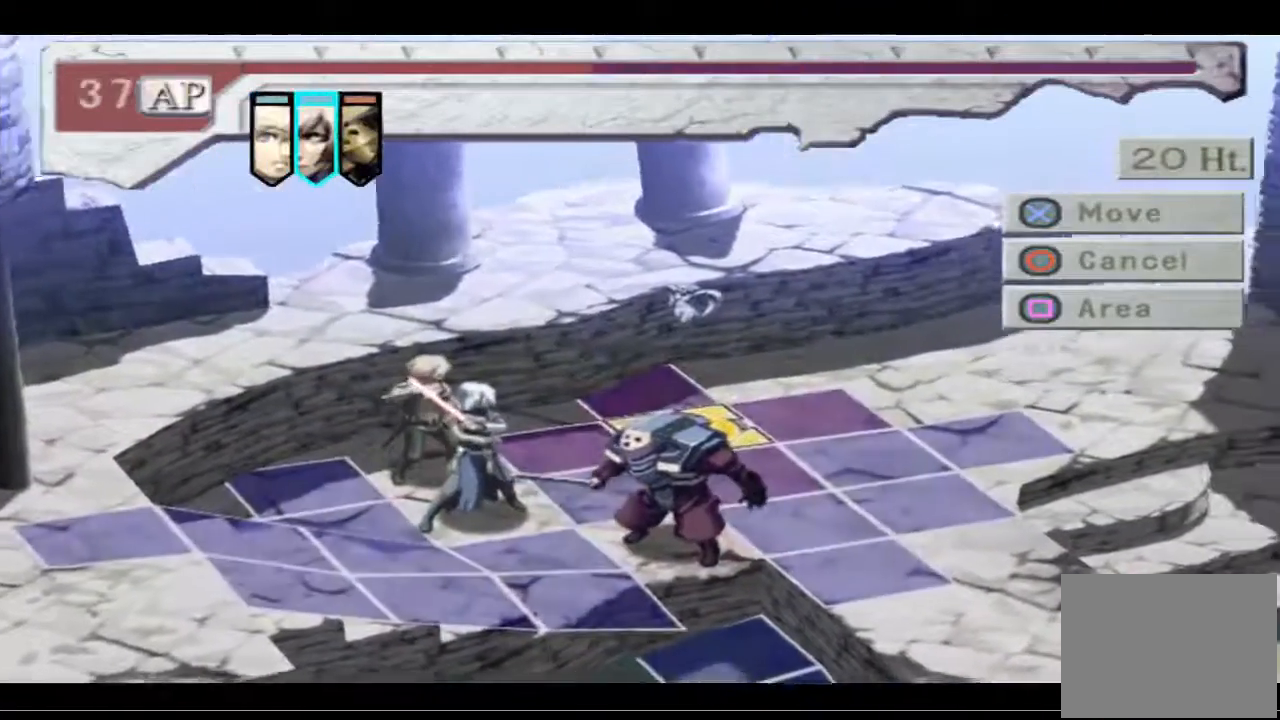
{"buttons": ["CIRCLE"], "left_stick": "center", "right_stick": "center", "events": [[433, "CIRCLE", "down"]]}
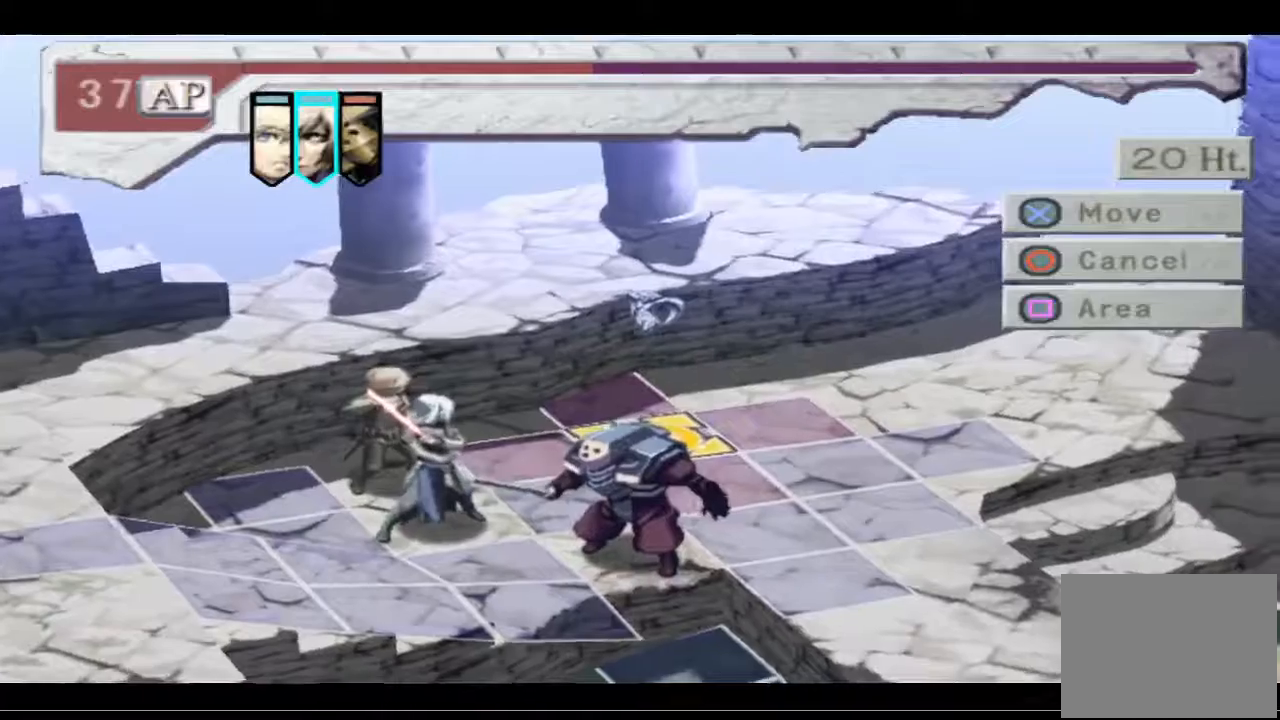
{"buttons": [], "left_stick": "center", "right_stick": "center", "events": [[67, "CIRCLE", "up"], [300, "CIRCLE", "down"], [400, "CIRCLE", "up"]]}
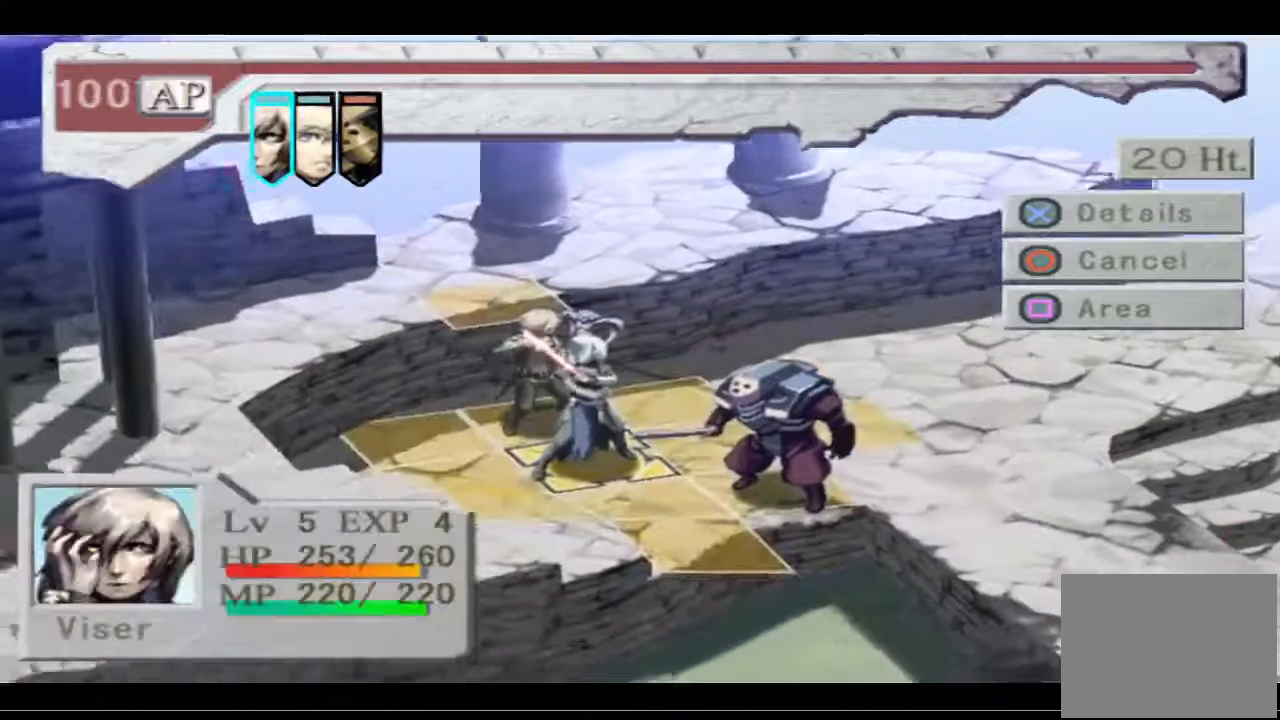
{"buttons": [], "left_stick": "center", "right_stick": "center", "events": []}
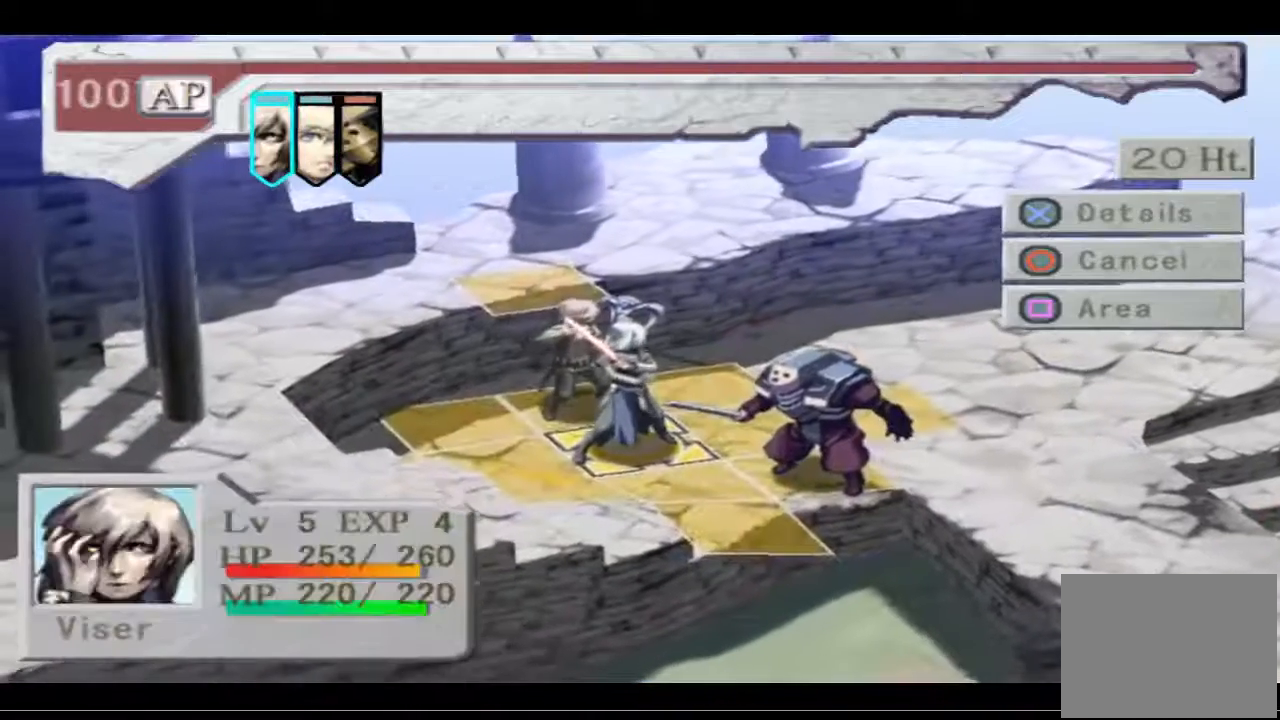
{"buttons": ["CROSS"], "left_stick": "center", "right_stick": "center", "events": [[433, "CROSS", "down"]]}
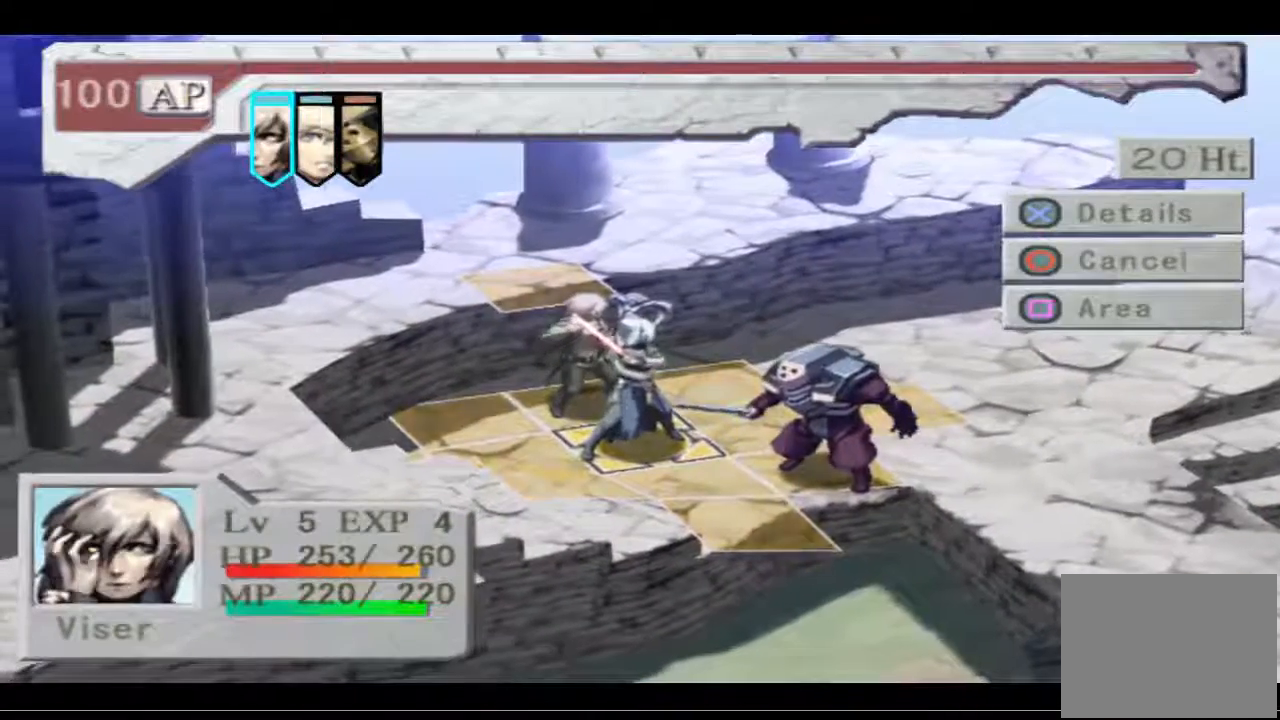
{"buttons": [], "left_stick": "center", "right_stick": "center", "events": [[33, "CROSS", "up"]]}
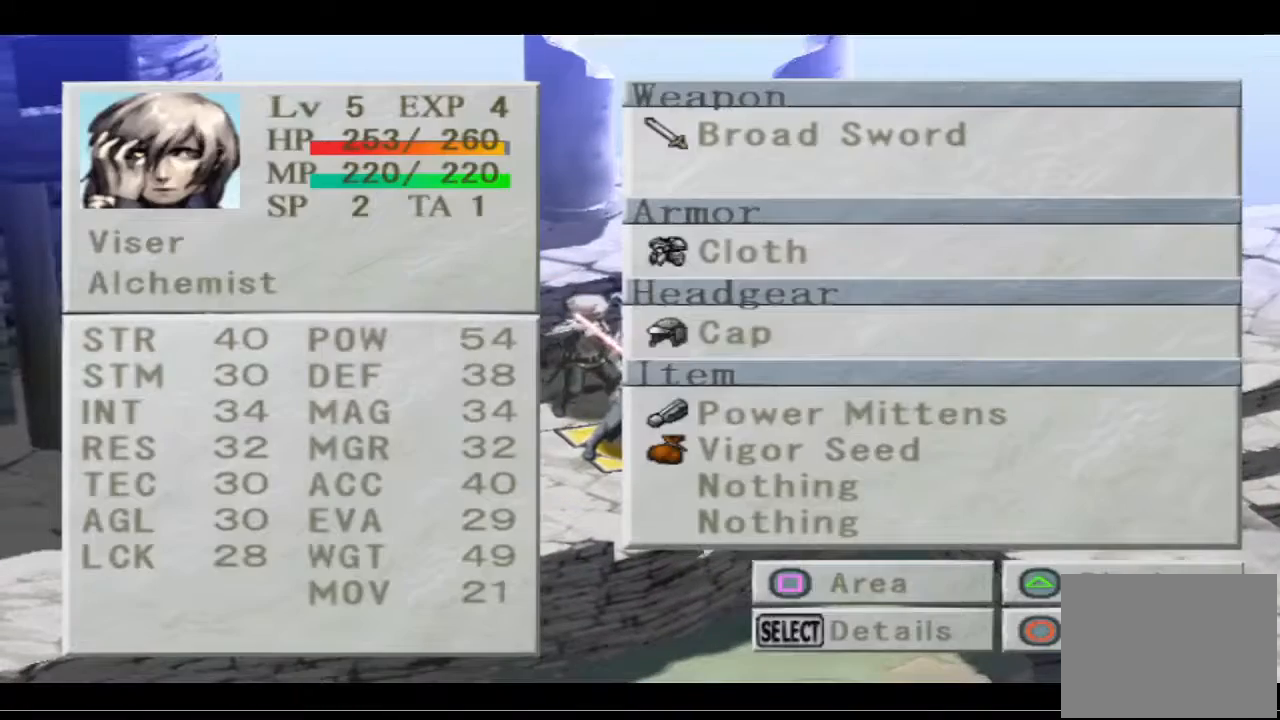
{"buttons": [], "left_stick": "center", "right_stick": "center", "events": [[233, "CIRCLE", "down"], [300, "CIRCLE", "up"]]}
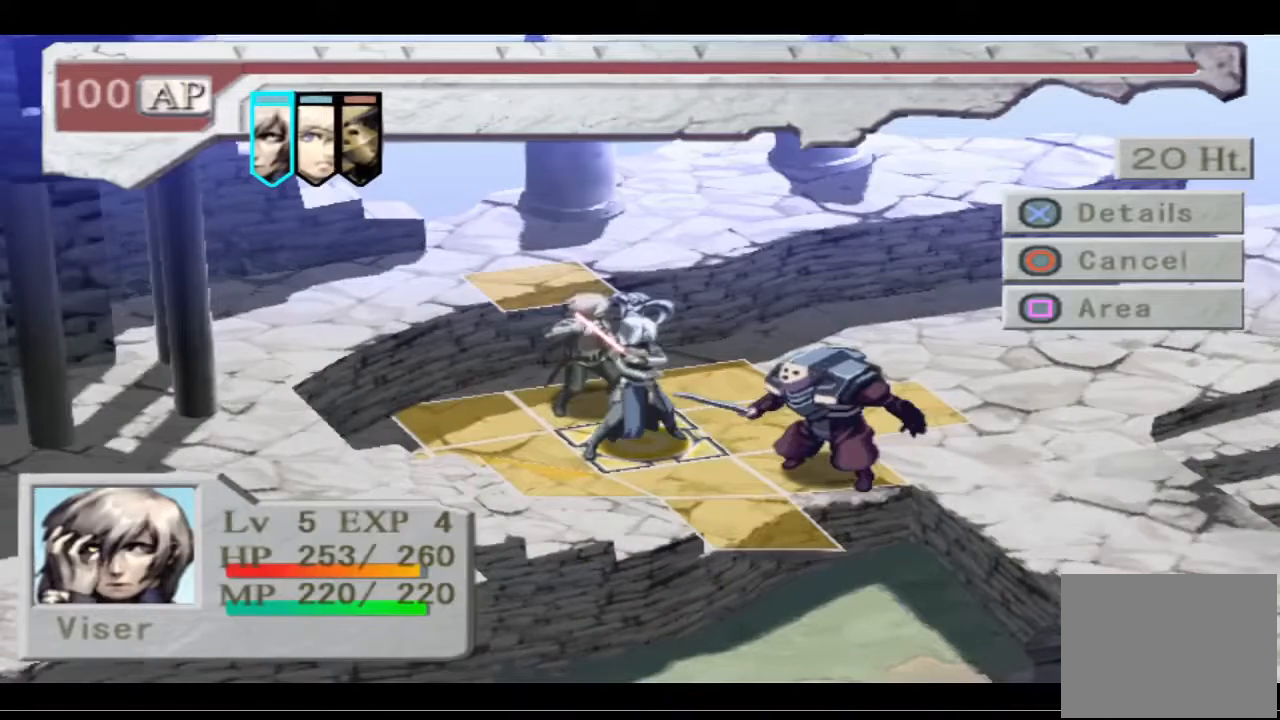
{"buttons": ["TRIANGLE"], "left_stick": "center", "right_stick": "center", "events": [[433, "TRIANGLE", "down"]]}
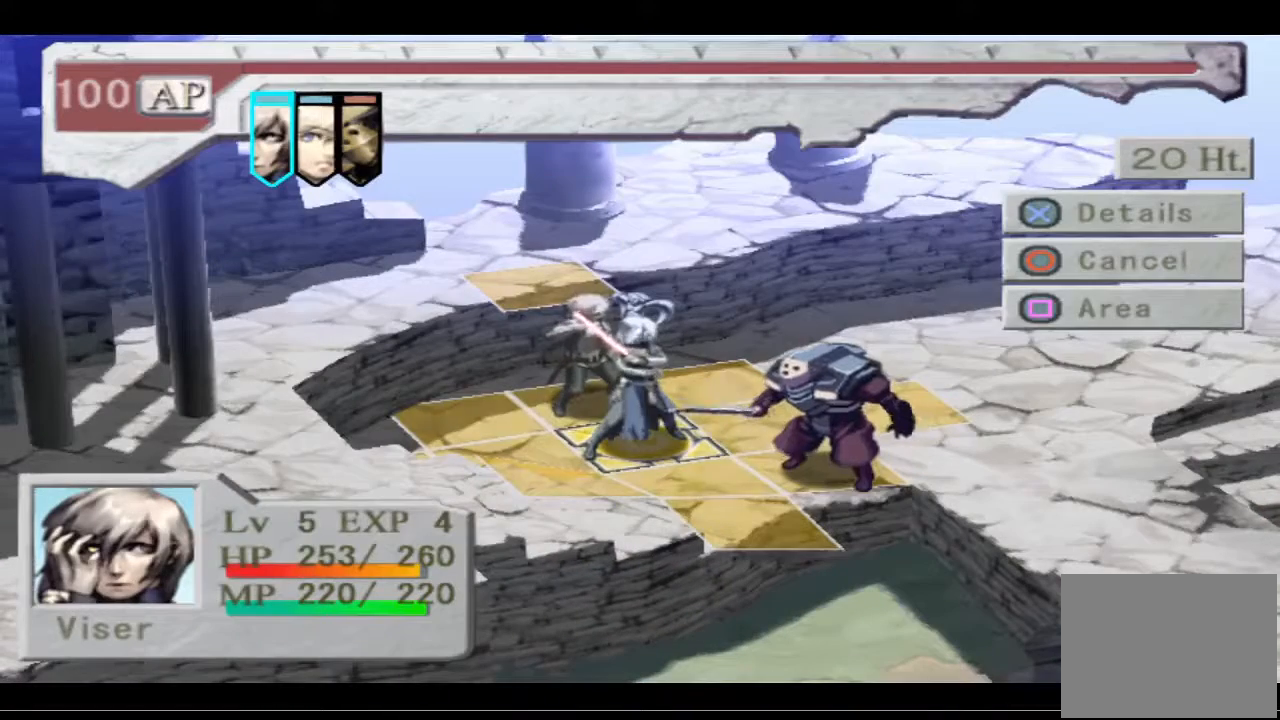
{"buttons": [], "left_stick": "center", "right_stick": "center", "events": [[67, "TRIANGLE", "up"], [367, "CIRCLE", "down"], [500, "CIRCLE", "up"]]}
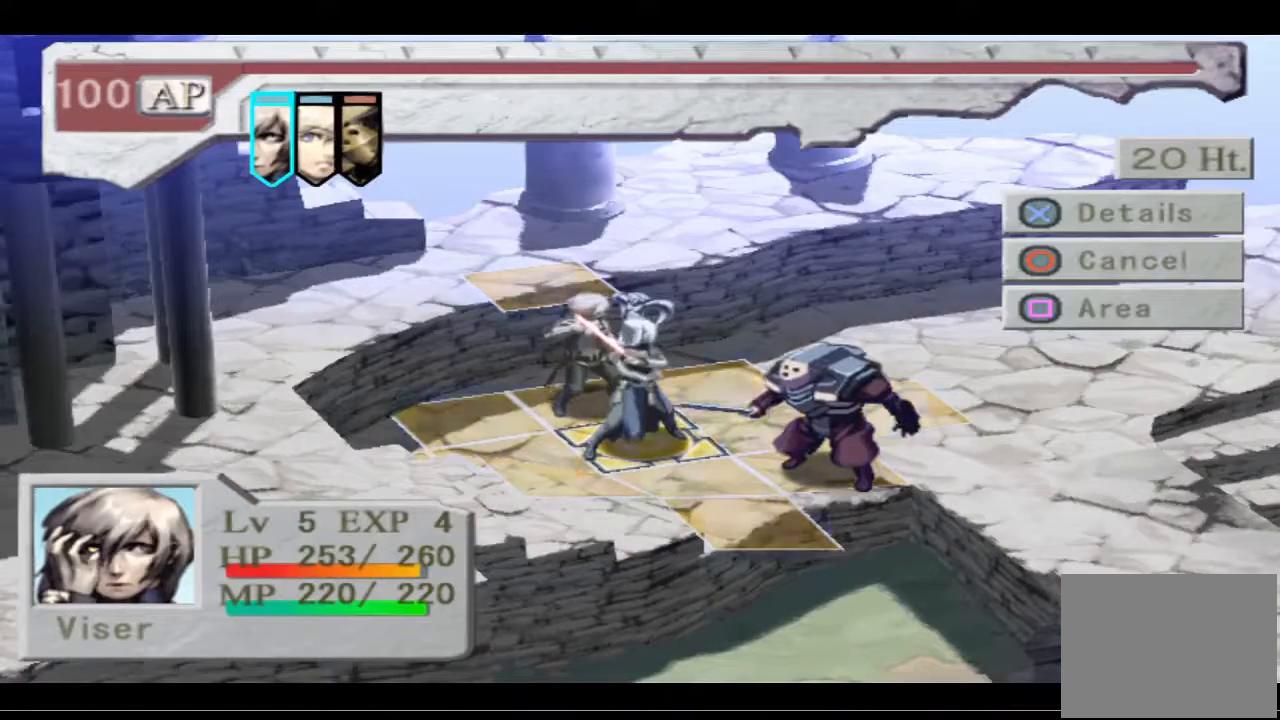
{"buttons": [], "left_stick": "center", "right_stick": "center", "events": []}
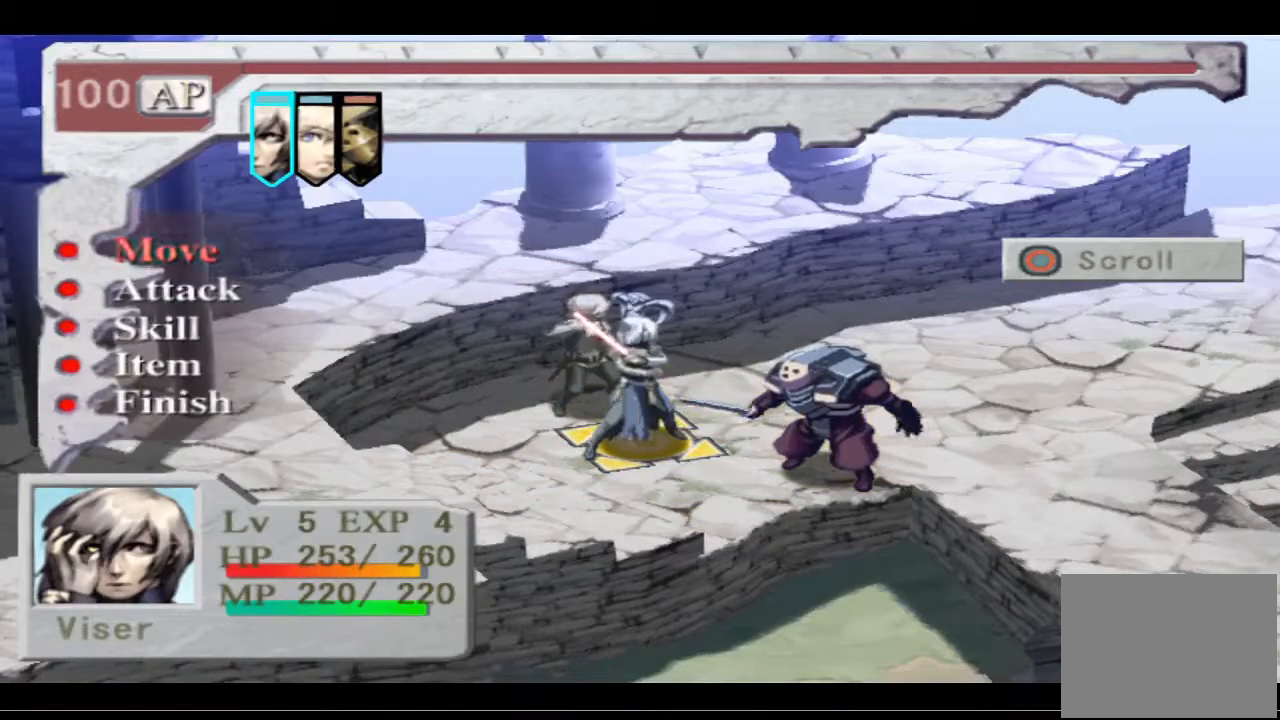
{"buttons": [], "left_stick": "center", "right_stick": "center", "events": [[300, "DPAD_DOWN", "down"], [400, "DPAD_DOWN", "up"]]}
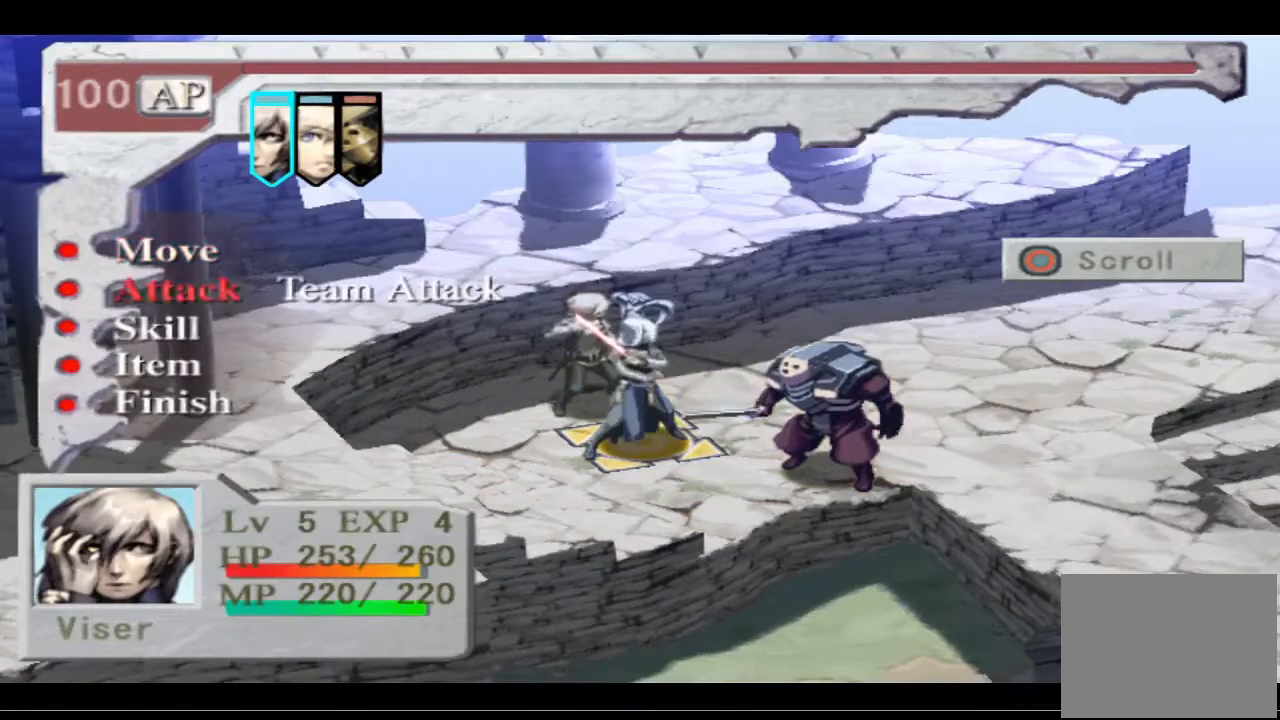
{"buttons": [], "left_stick": "center", "right_stick": "center", "events": []}
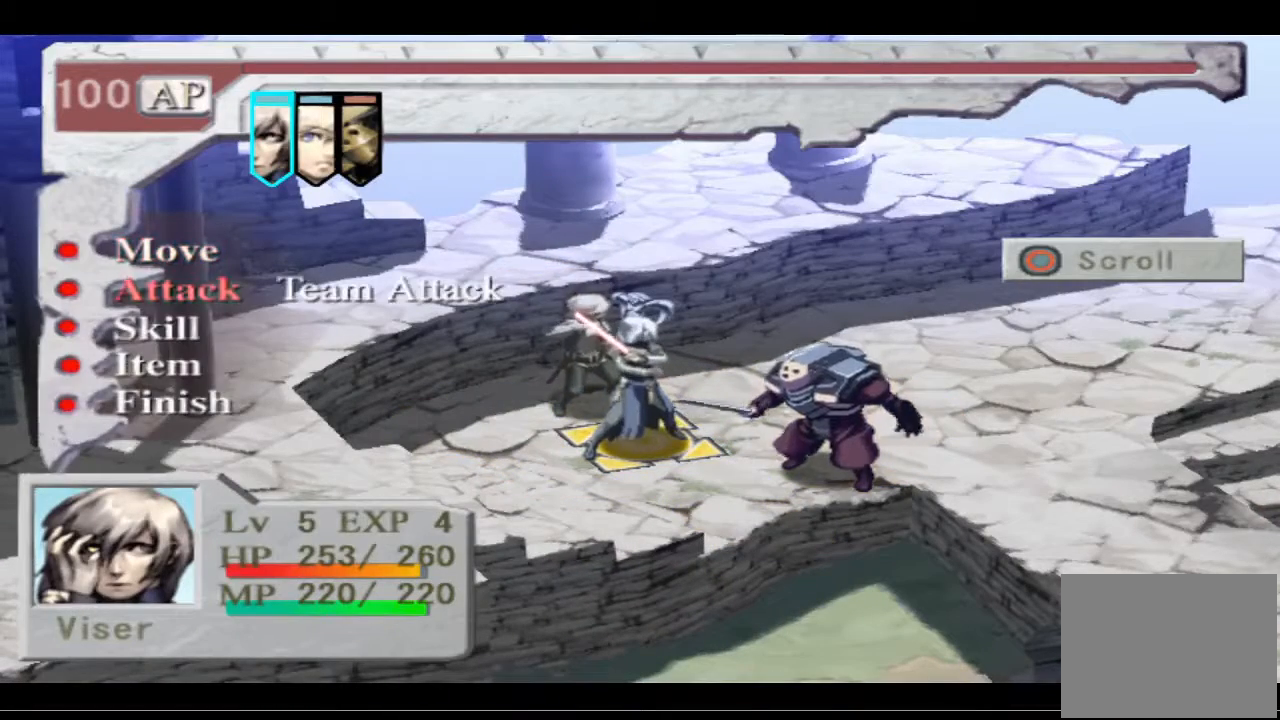
{"buttons": [], "left_stick": "center", "right_stick": "center", "events": [[200, "DPAD_RIGHT", "down"], [300, "DPAD_RIGHT", "up"]]}
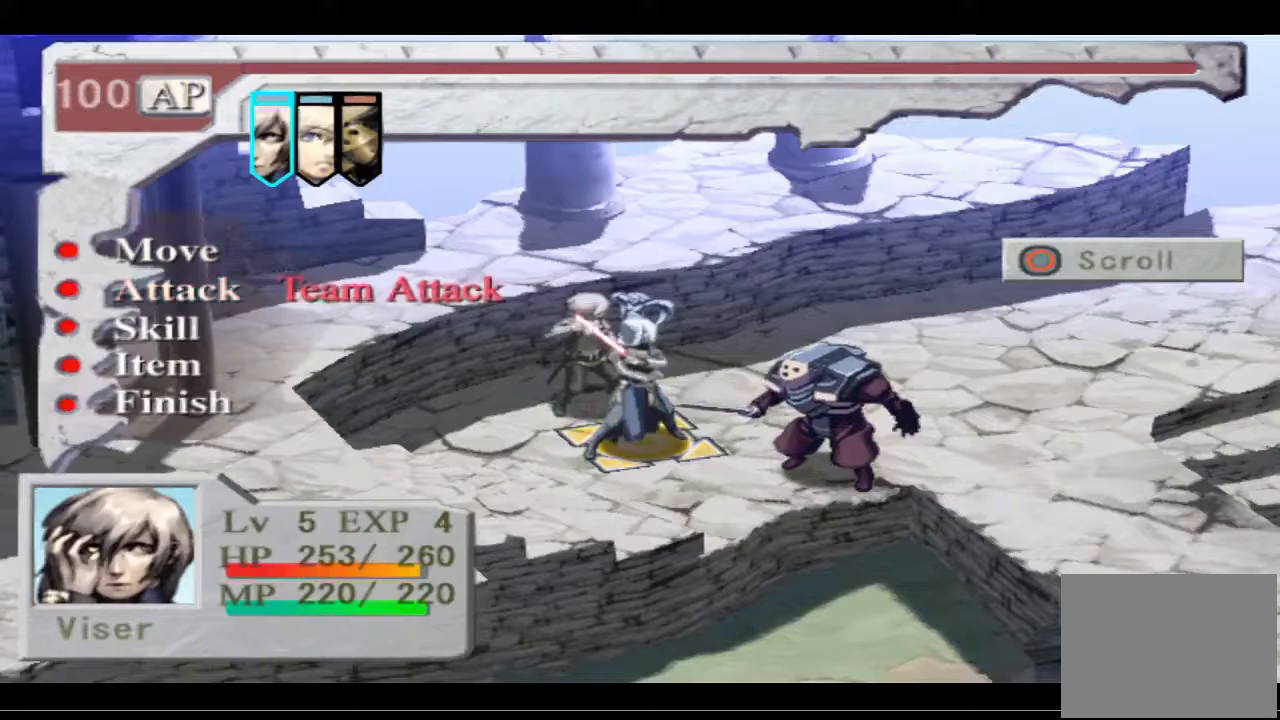
{"buttons": [], "left_stick": "center", "right_stick": "center", "events": [[233, "CROSS", "down"], [333, "CROSS", "up"]]}
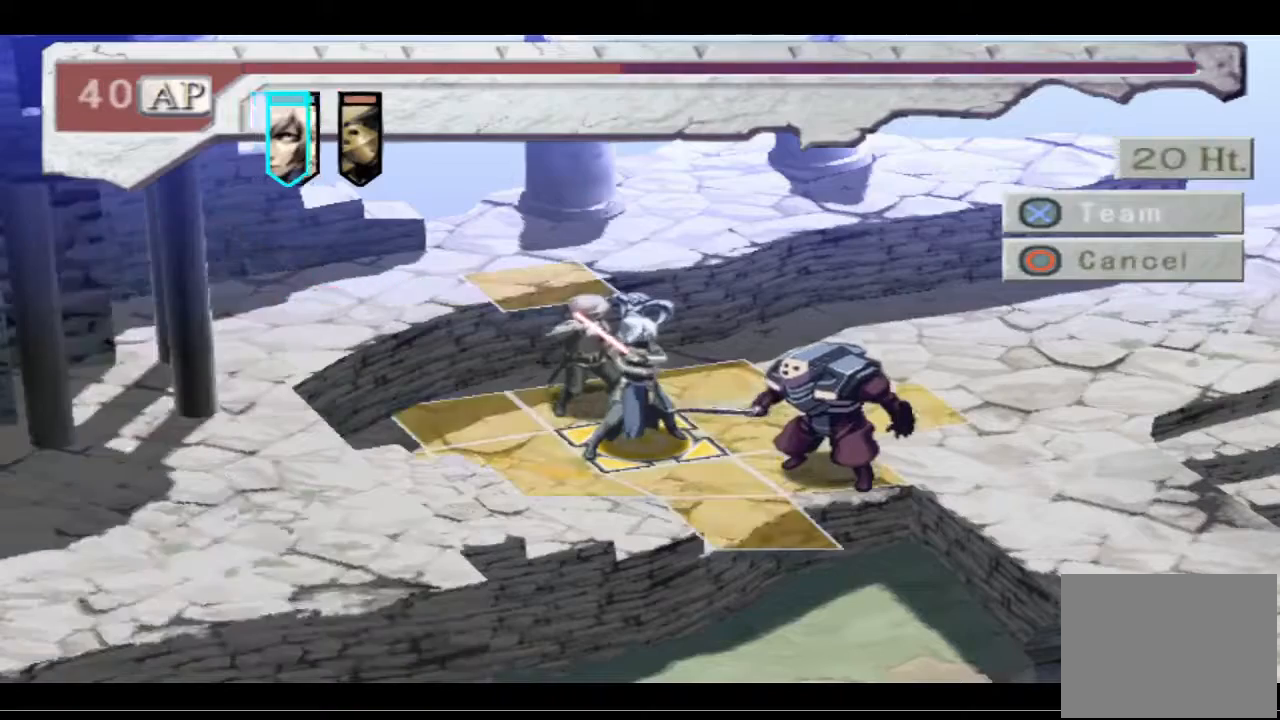
{"buttons": [], "left_stick": "center", "right_stick": "center", "events": [[367, "DPAD_RIGHT", "down"], [467, "DPAD_RIGHT", "up"]]}
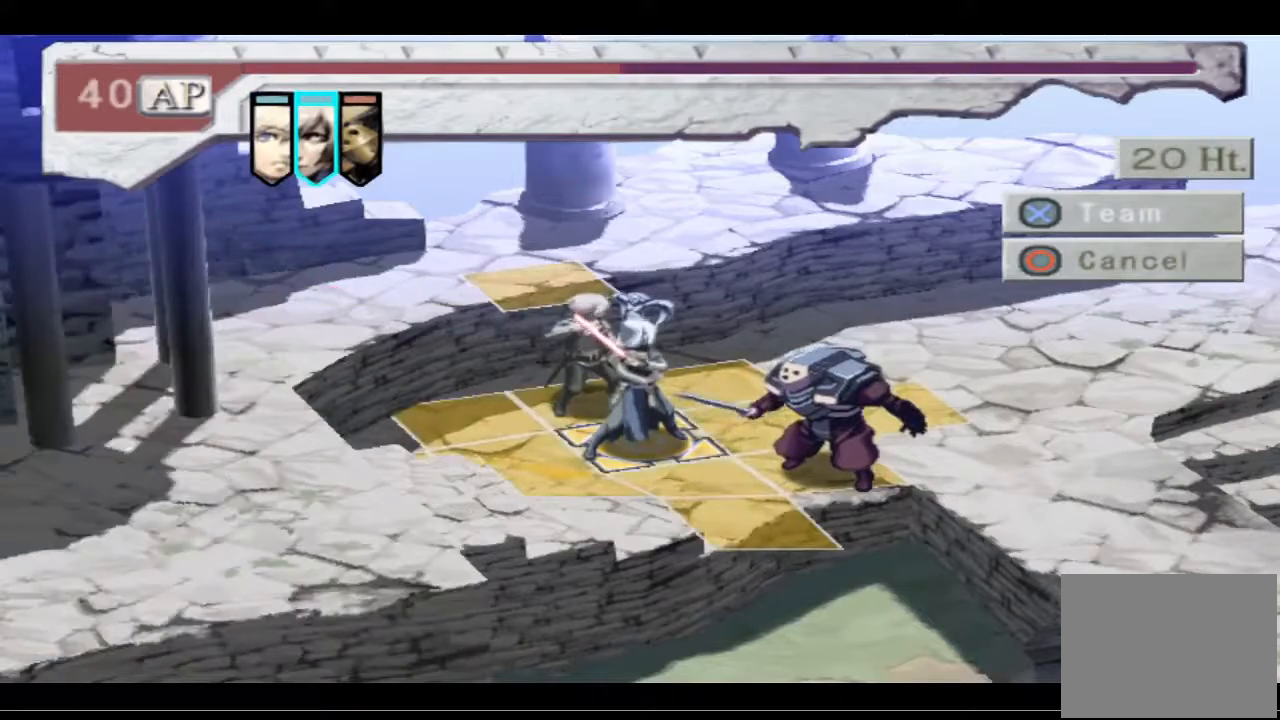
{"buttons": ["DPAD_DOWN"], "left_stick": "center", "right_stick": "center", "events": [[433, "DPAD_DOWN", "down"]]}
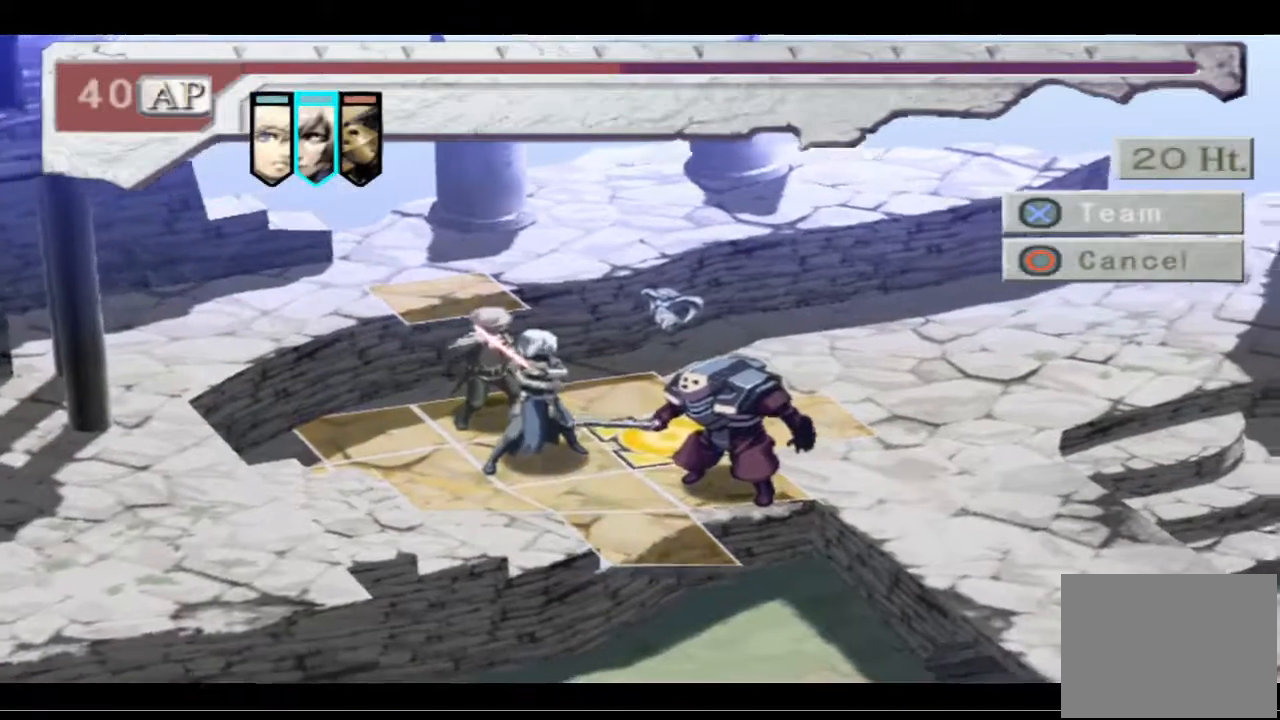
{"buttons": ["CROSS"], "left_stick": "center", "right_stick": "center", "events": [[67, "DPAD_DOWN", "up"], [467, "CROSS", "down"]]}
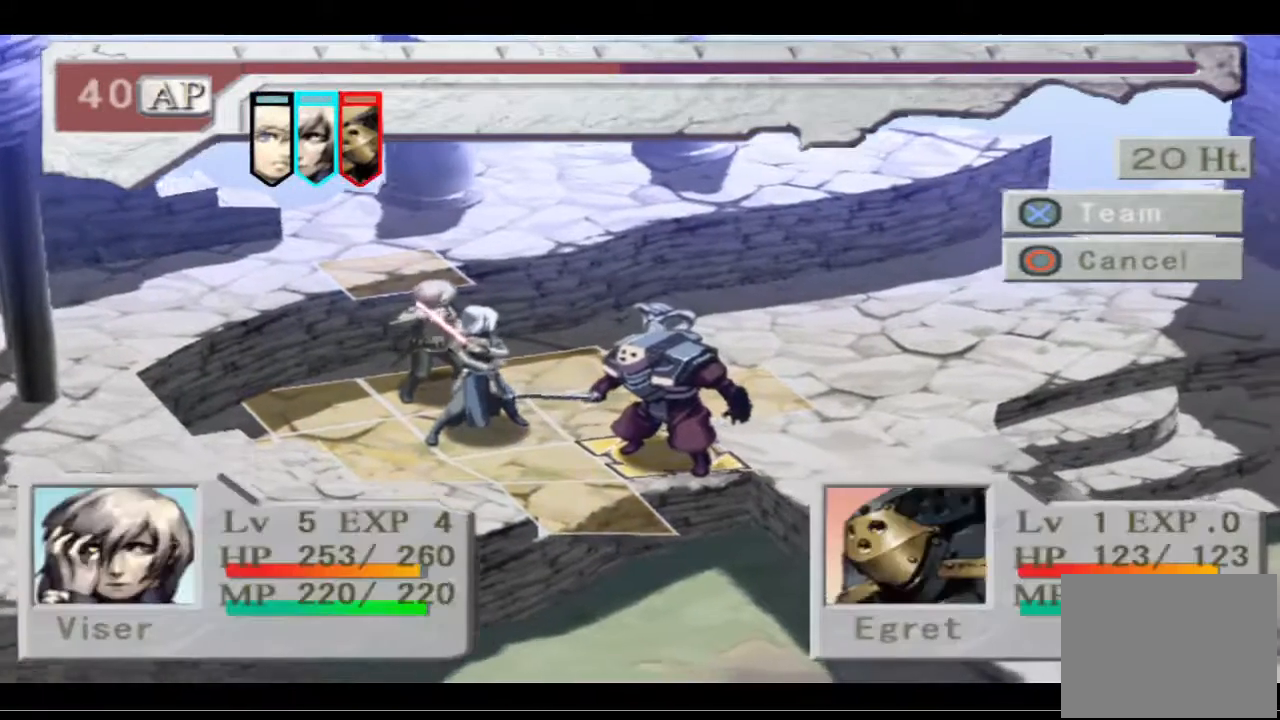
{"buttons": [], "left_stick": "center", "right_stick": "center", "events": [[100, "CROSS", "up"]]}
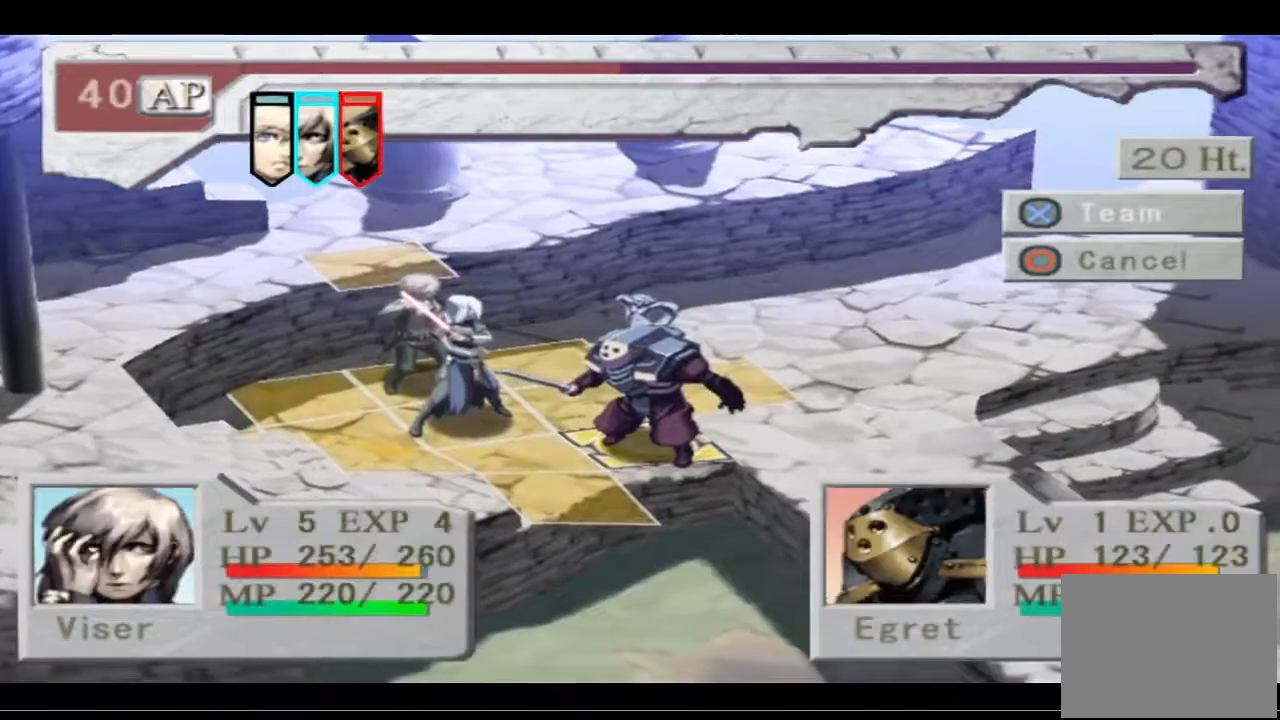
{"buttons": ["CROSS"], "left_stick": "center", "right_stick": "center", "events": [[467, "CROSS", "down"]]}
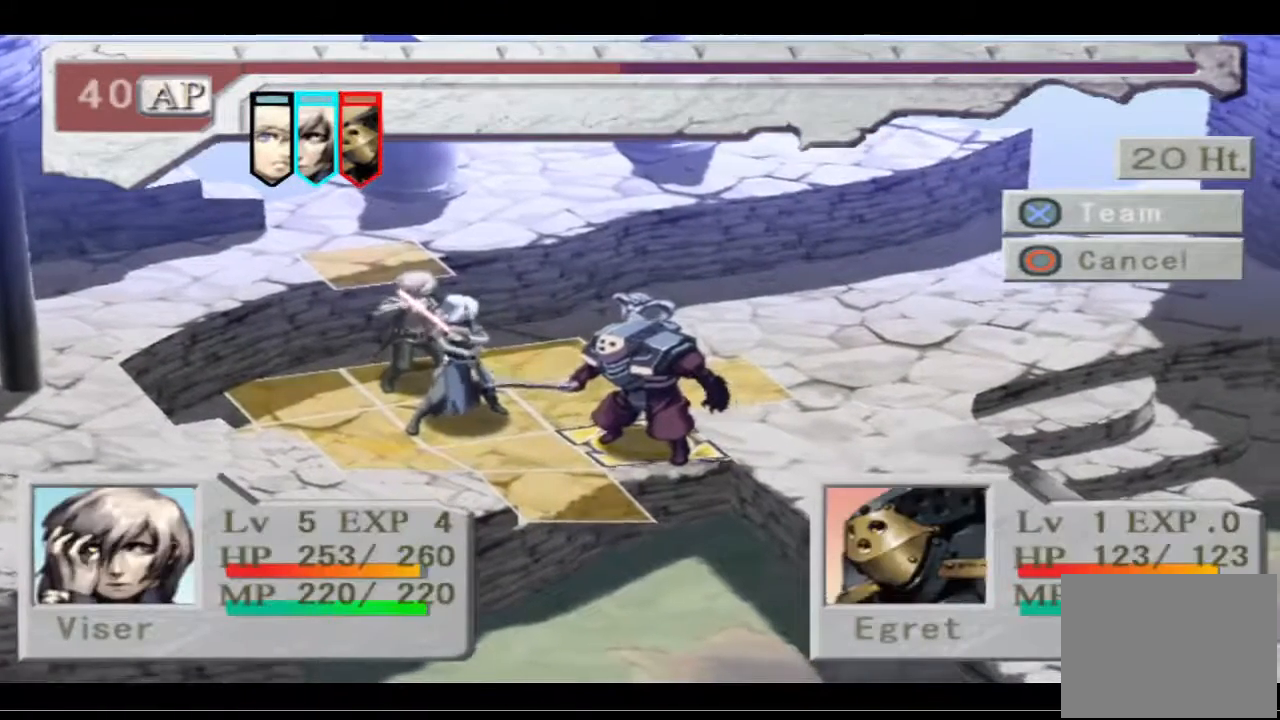
{"buttons": ["CROSS"], "left_stick": "center", "right_stick": "center", "events": [[133, "CROSS", "up"], [233, "DPAD_LEFT", "down"], [333, "DPAD_LEFT", "up"], [467, "CROSS", "down"]]}
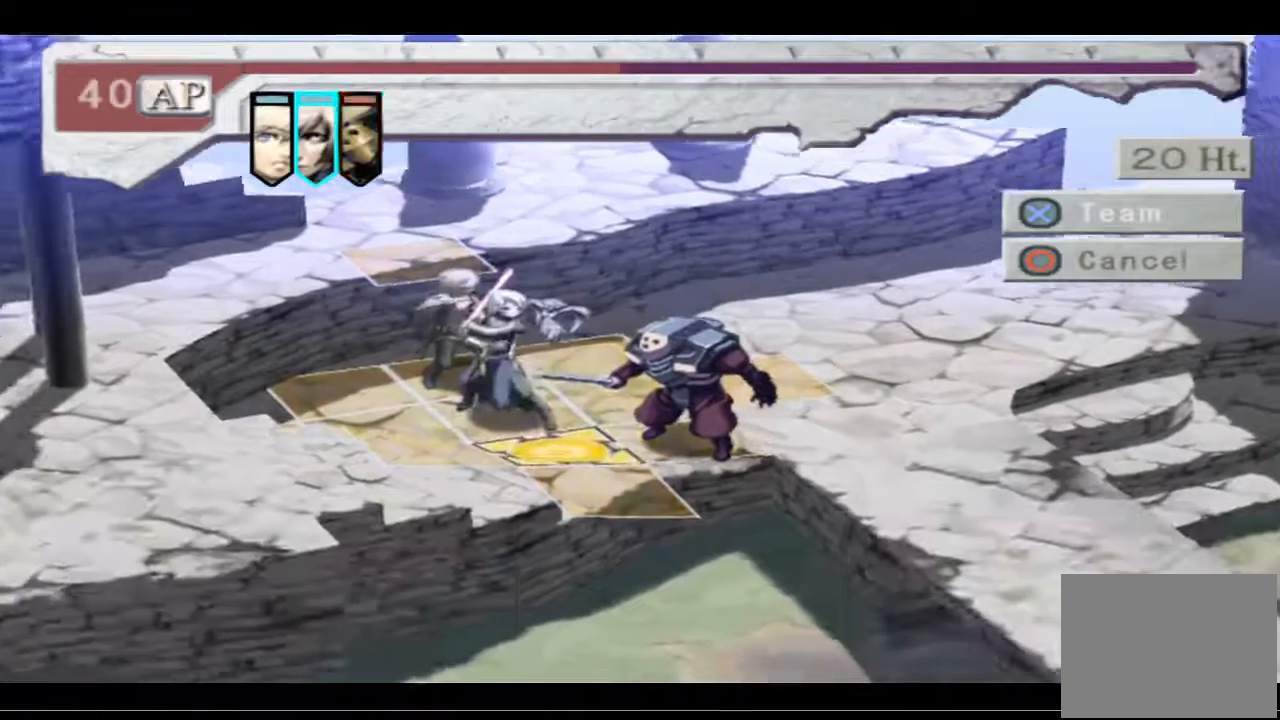
{"buttons": ["DPAD_RIGHT"], "left_stick": "center", "right_stick": "center", "events": [[67, "CROSS", "up"], [467, "DPAD_RIGHT", "down"]]}